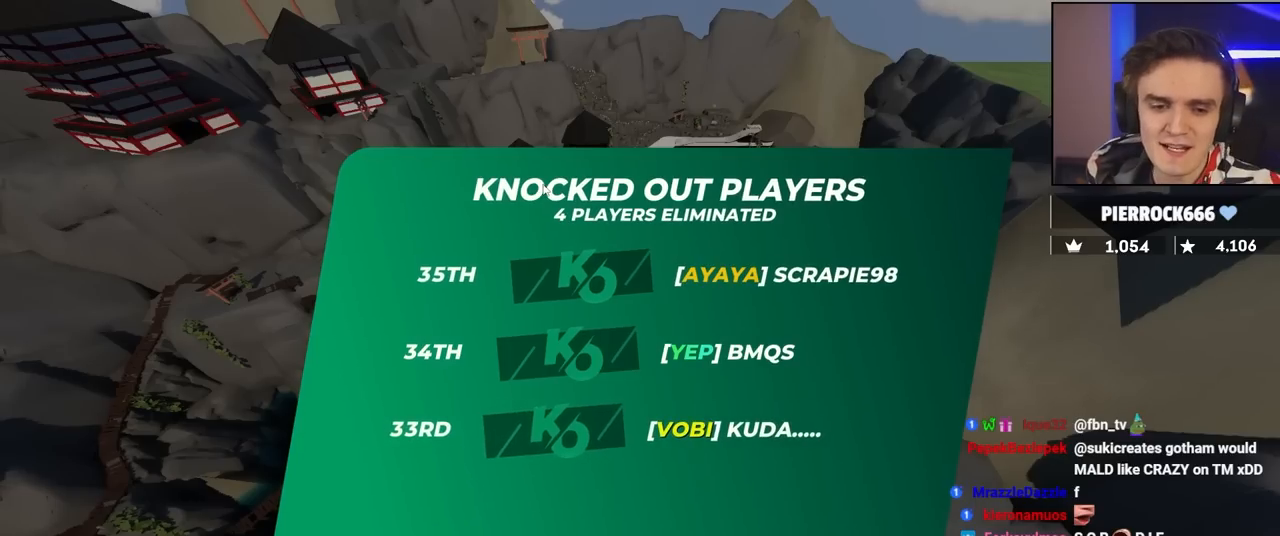
Gameplay with keyboard; each line is a JSON object with the keys held at the frame after it. "events" lists presses ("down") and releases ("up") of "brake", "down", "left", "right" and "up" between this image and that frame as [ms after this image, input, new state], when the widget could be followed in between. No other keys are recorded. Mouse input is not recorded. Key names are as the overlay labels them; some are game actions (e.g. jump) rather than physical keys.
{"keys": ["up"], "events": [[184, "up", "down"]]}
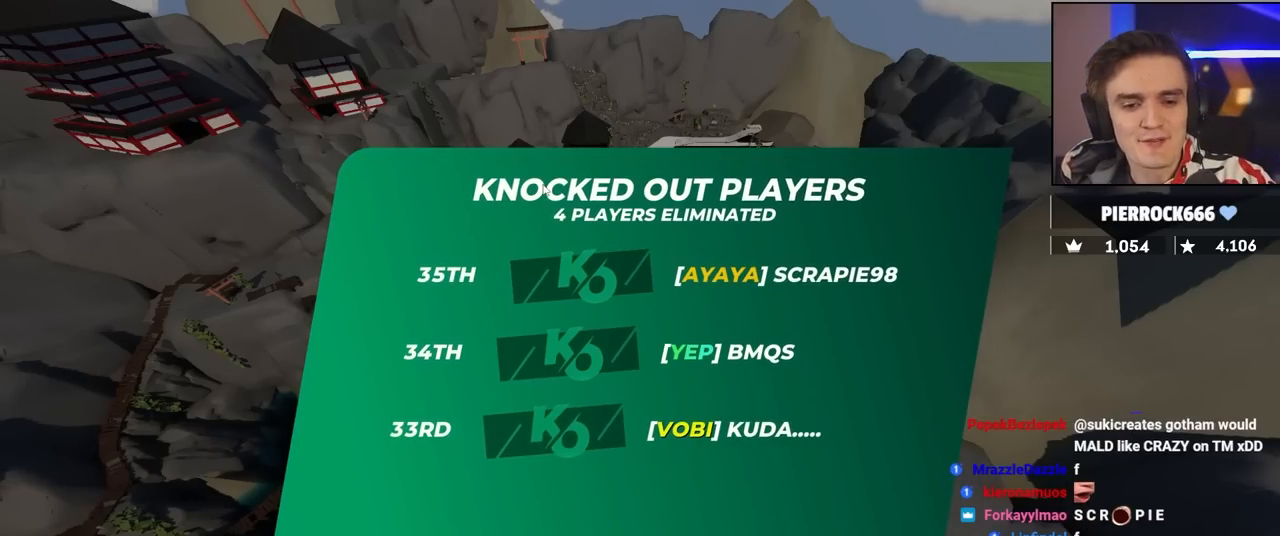
{"keys": ["up"], "events": []}
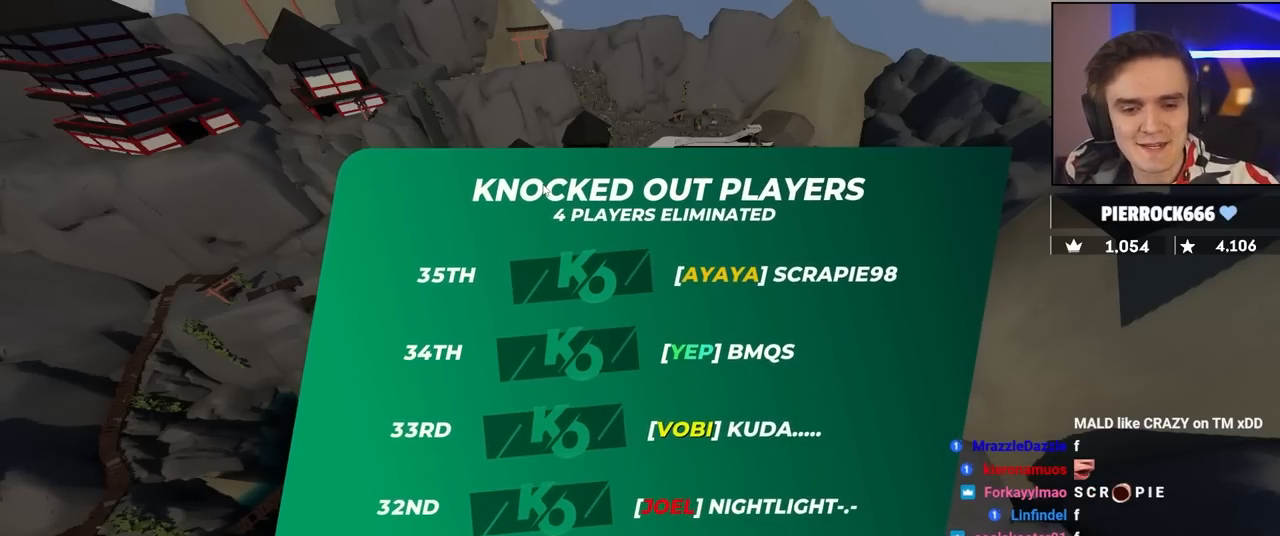
{"keys": ["up"], "events": []}
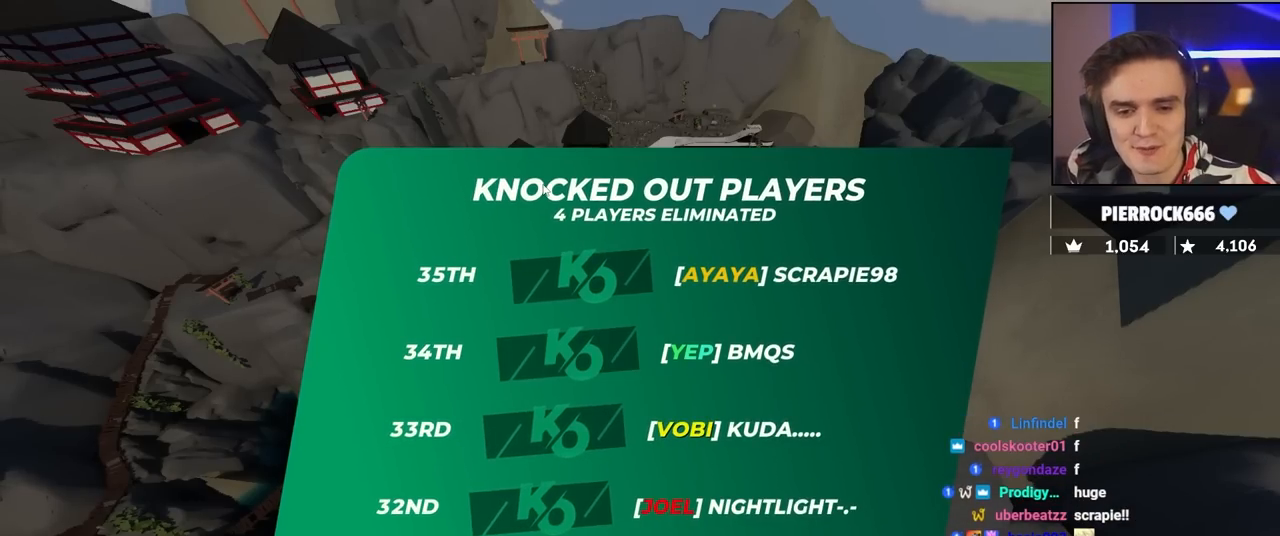
{"keys": ["up"], "events": []}
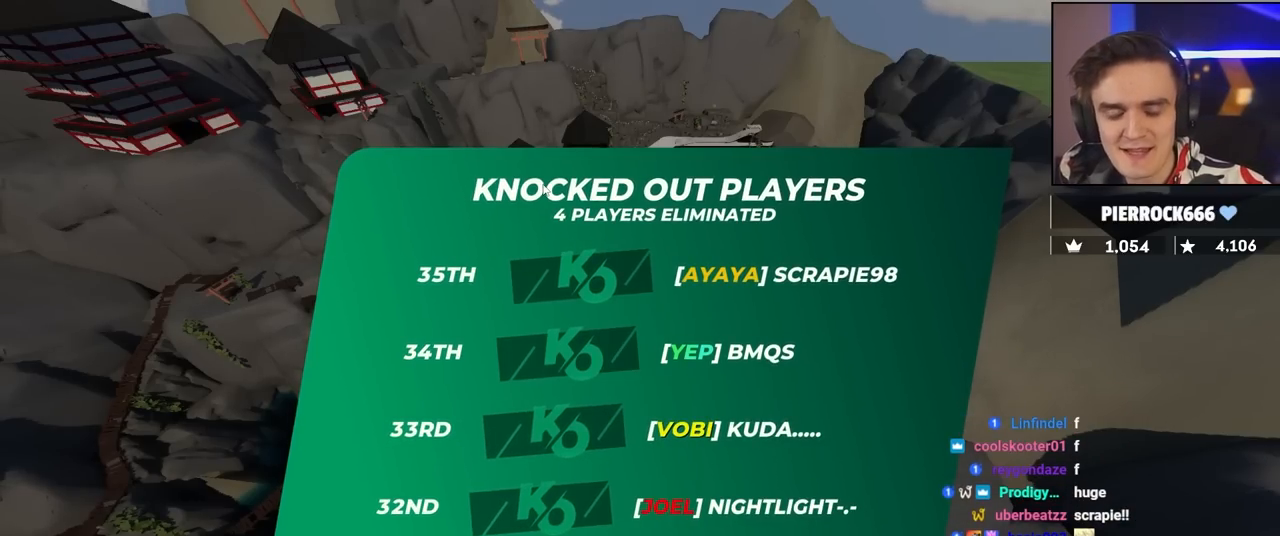
{"keys": ["up"], "events": []}
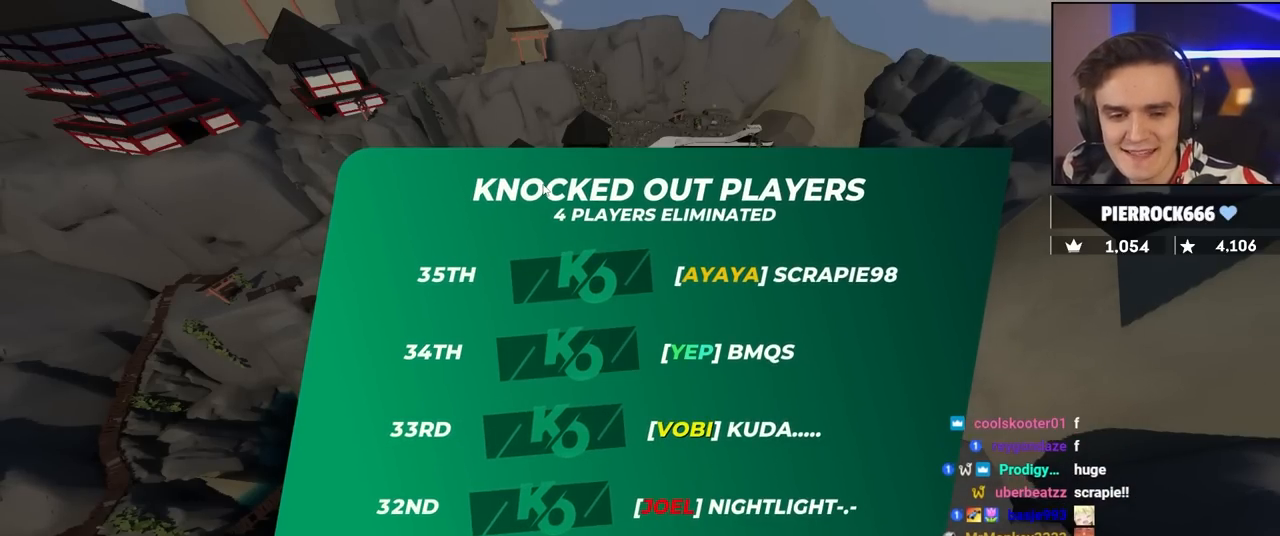
{"keys": ["up"], "events": []}
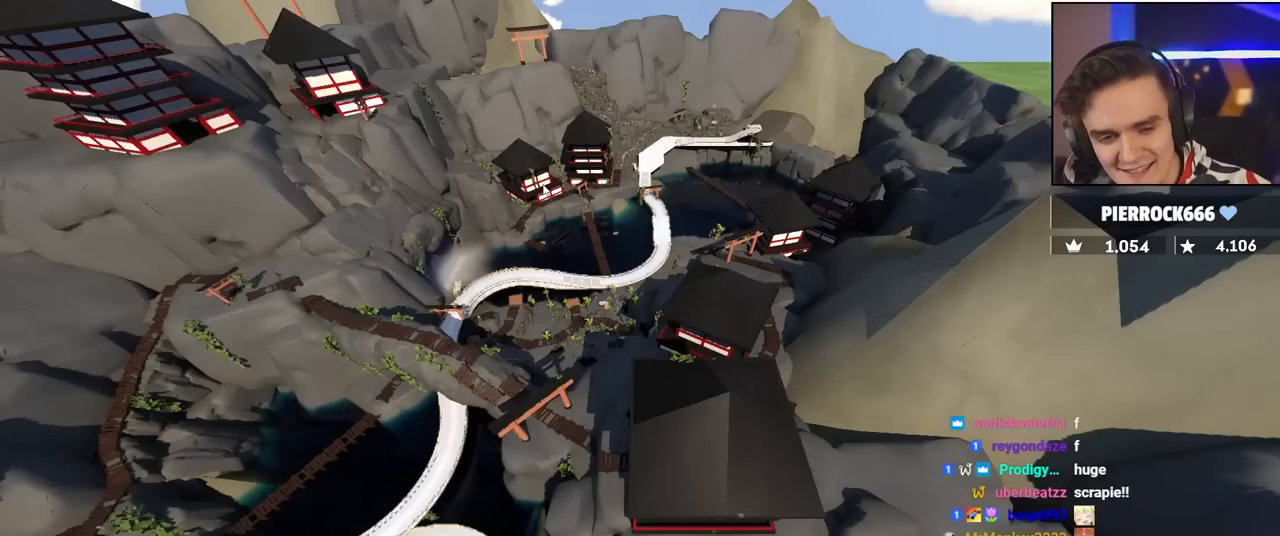
{"keys": ["up"], "events": []}
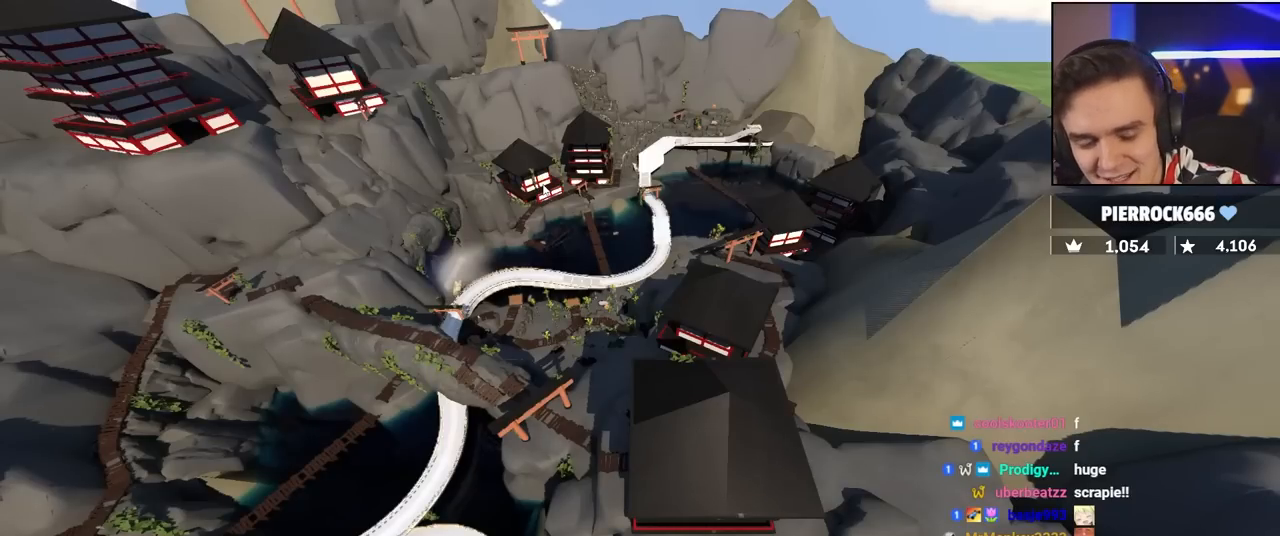
{"keys": ["up"], "events": []}
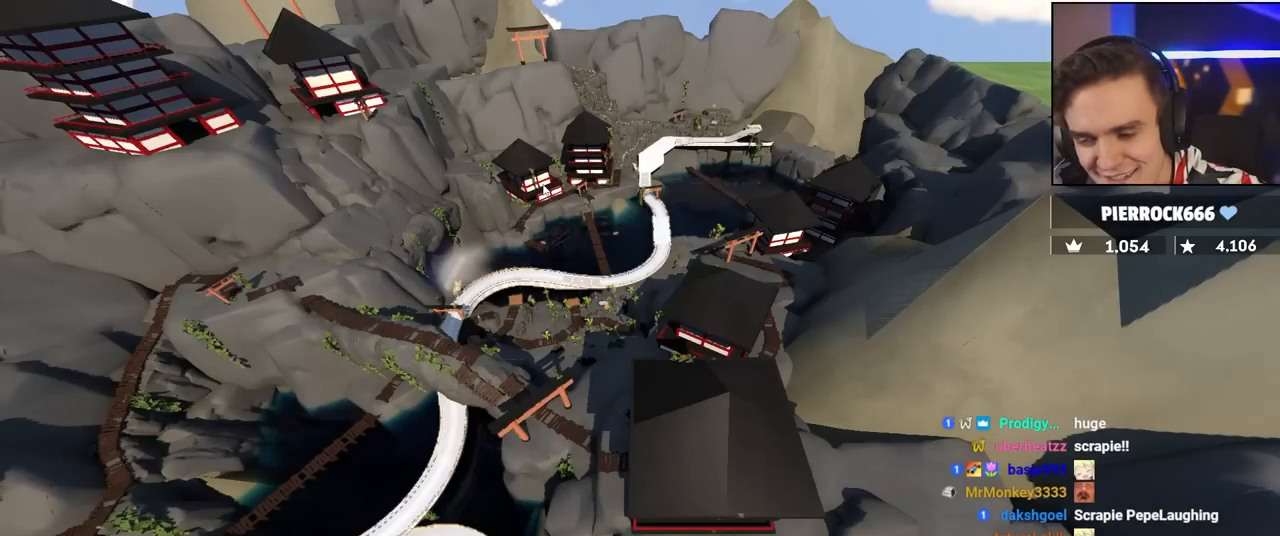
{"keys": ["up"], "events": []}
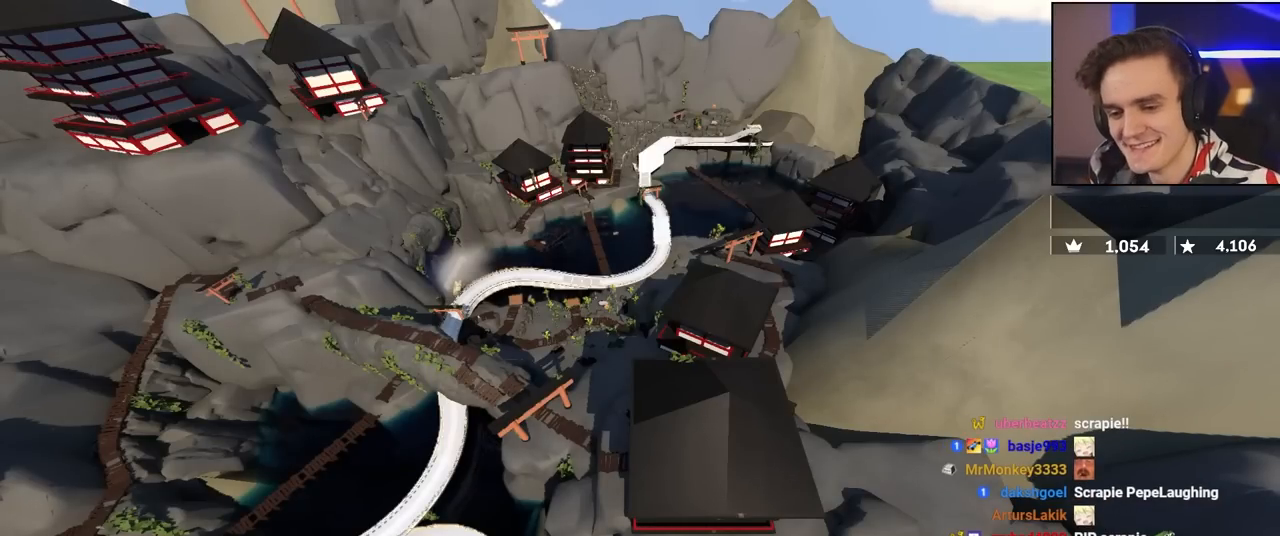
{"keys": ["up"], "events": []}
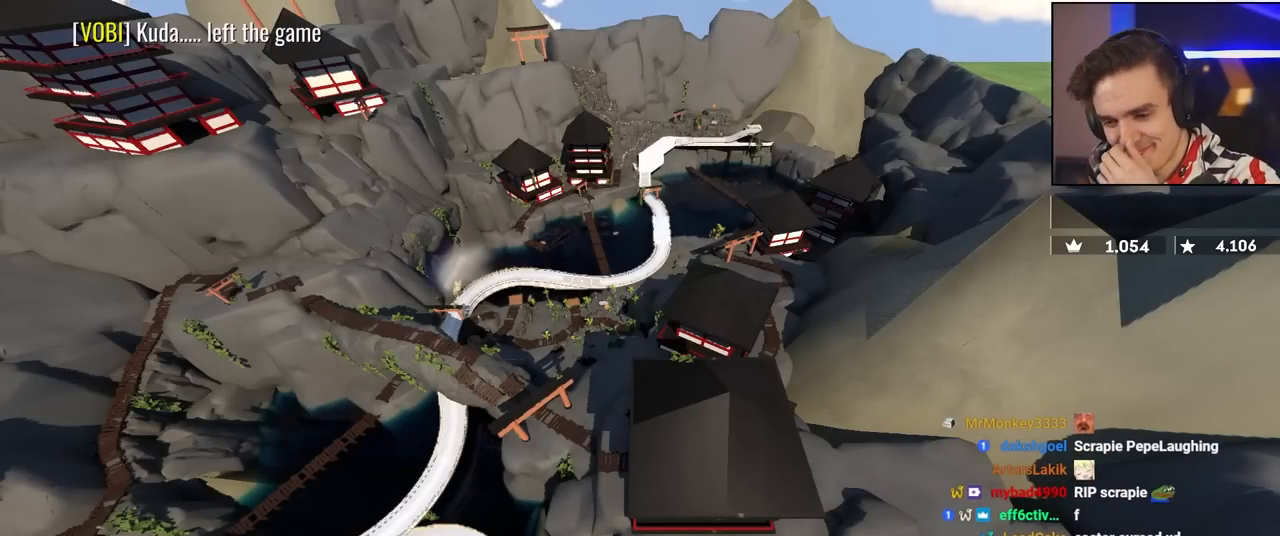
{"keys": ["up"], "events": []}
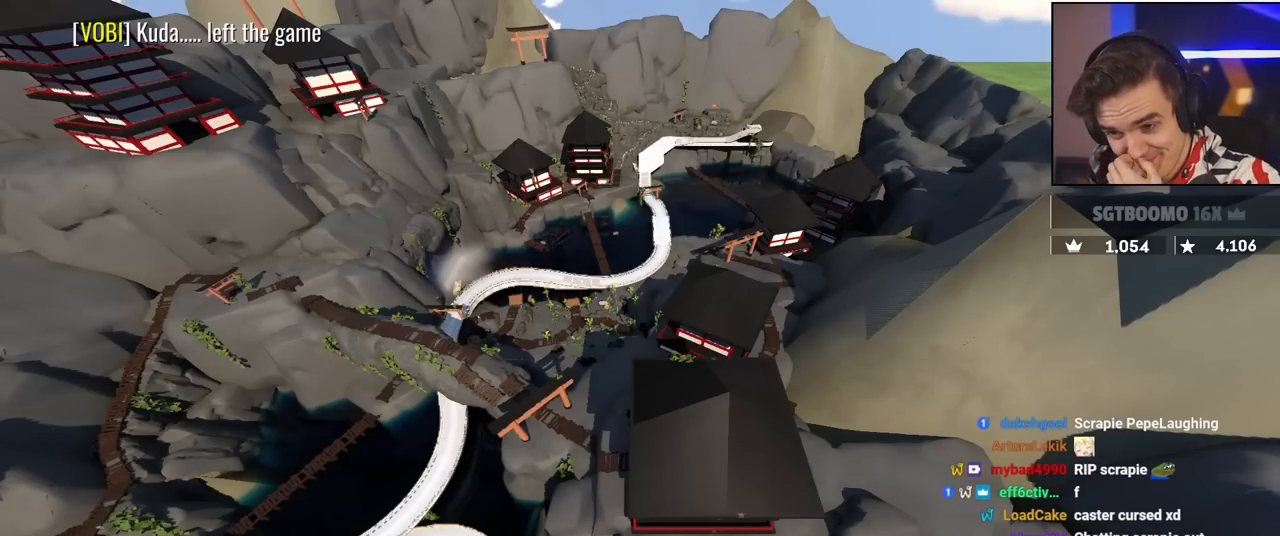
{"keys": ["up"], "events": []}
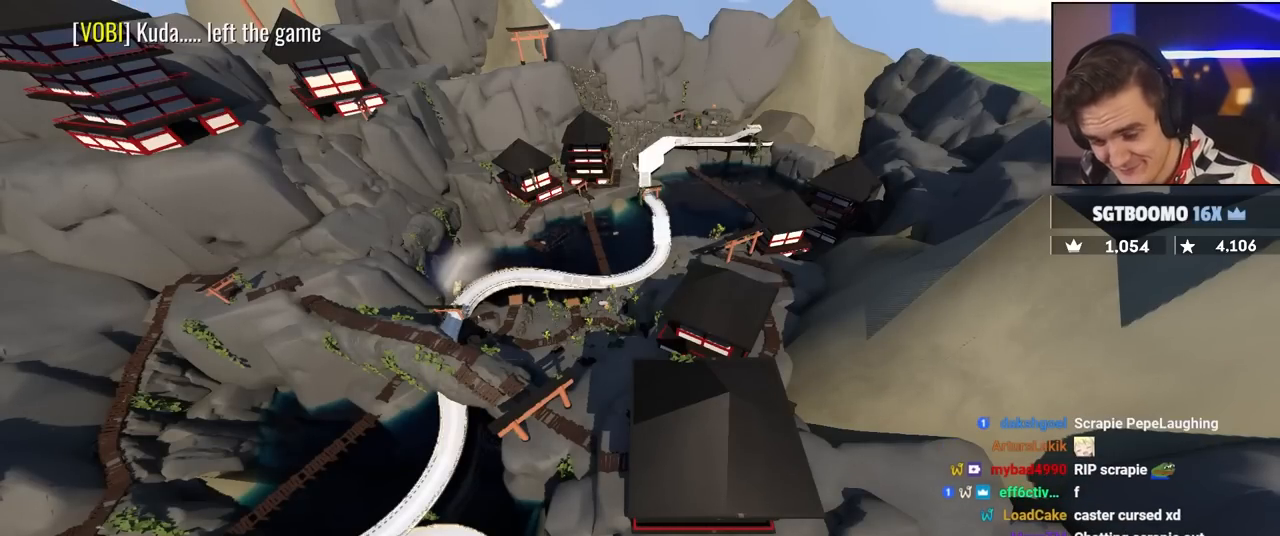
{"keys": [], "events": [[467, "up", "up"]]}
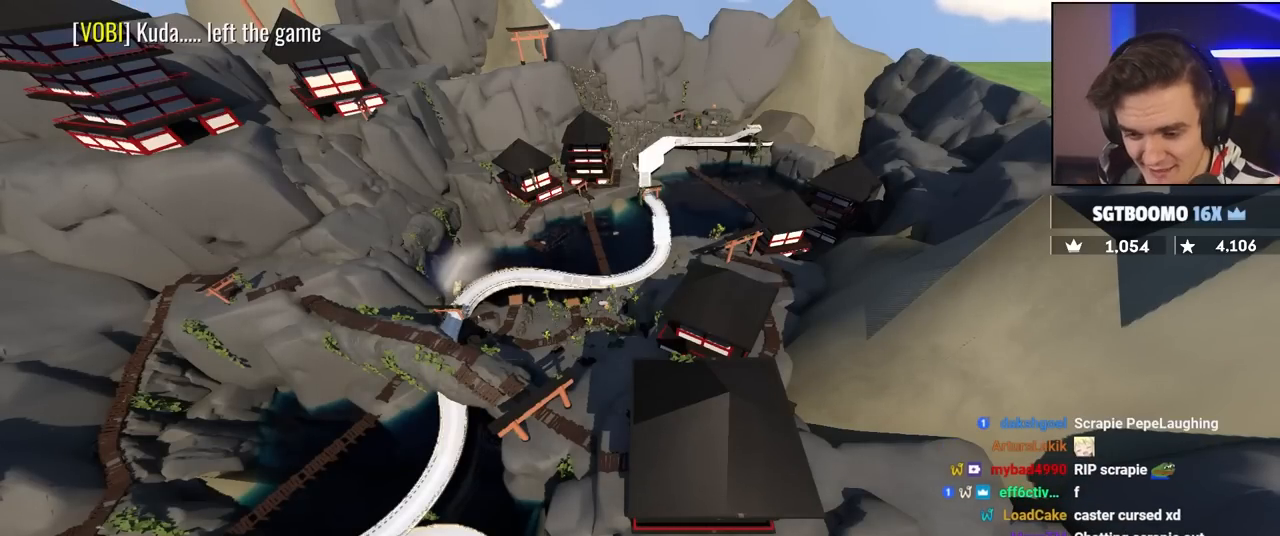
{"keys": [], "events": []}
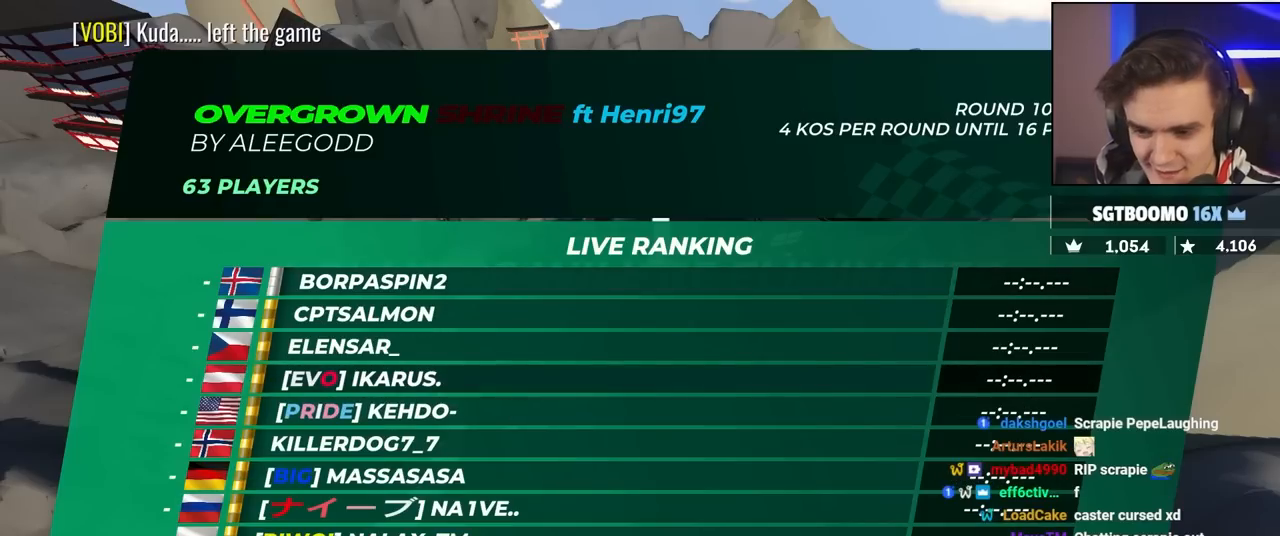
{"keys": [], "events": []}
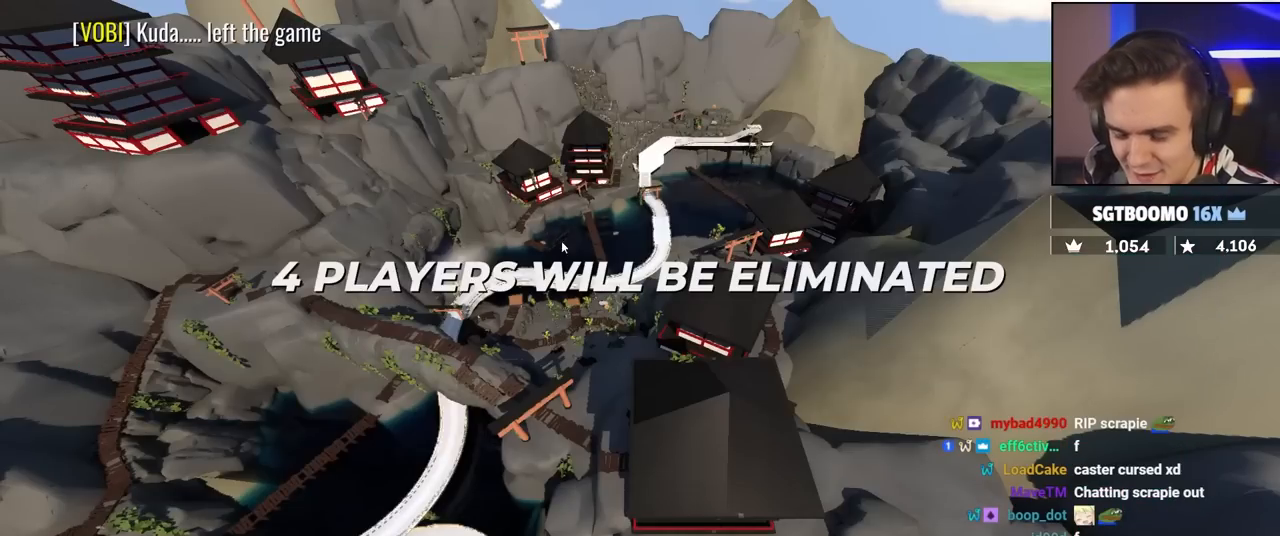
{"keys": [], "events": []}
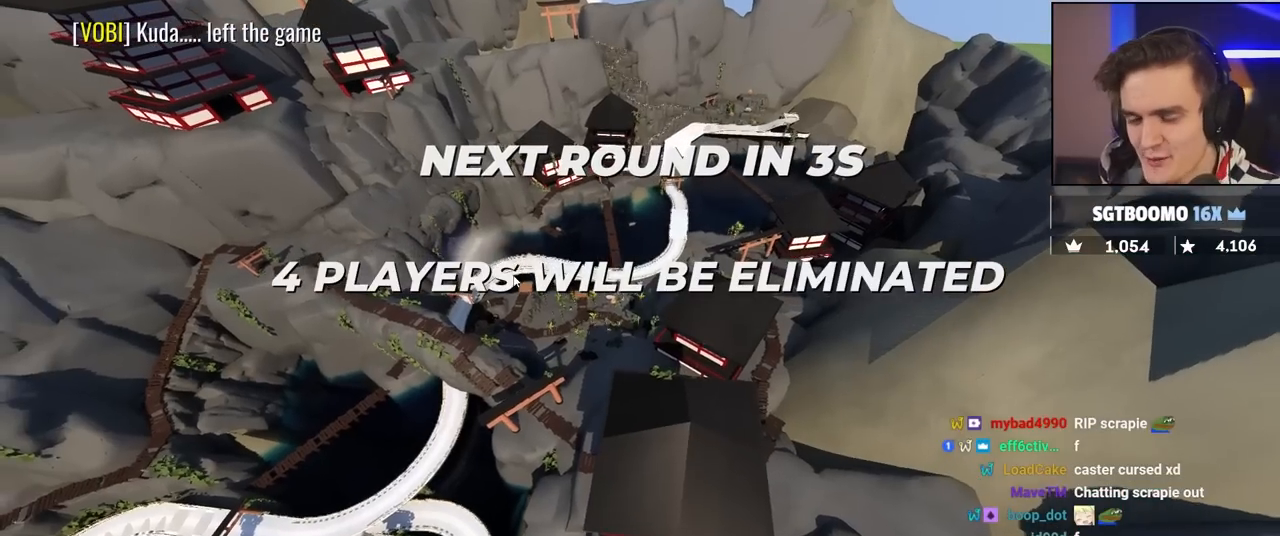
{"keys": ["up"], "events": [[484, "up", "down"]]}
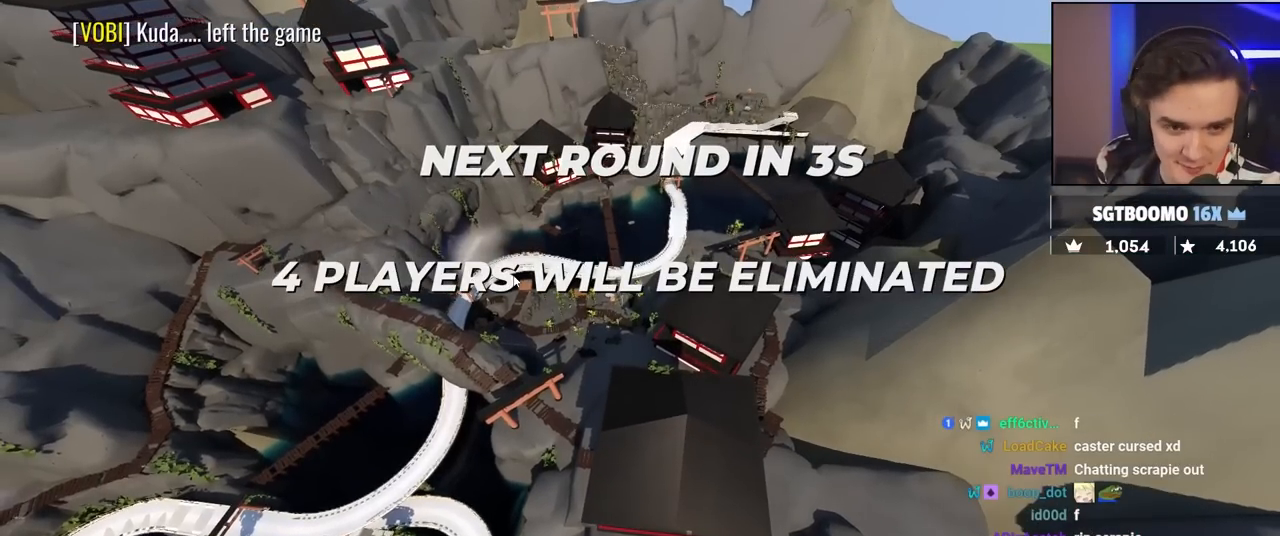
{"keys": ["up"], "events": []}
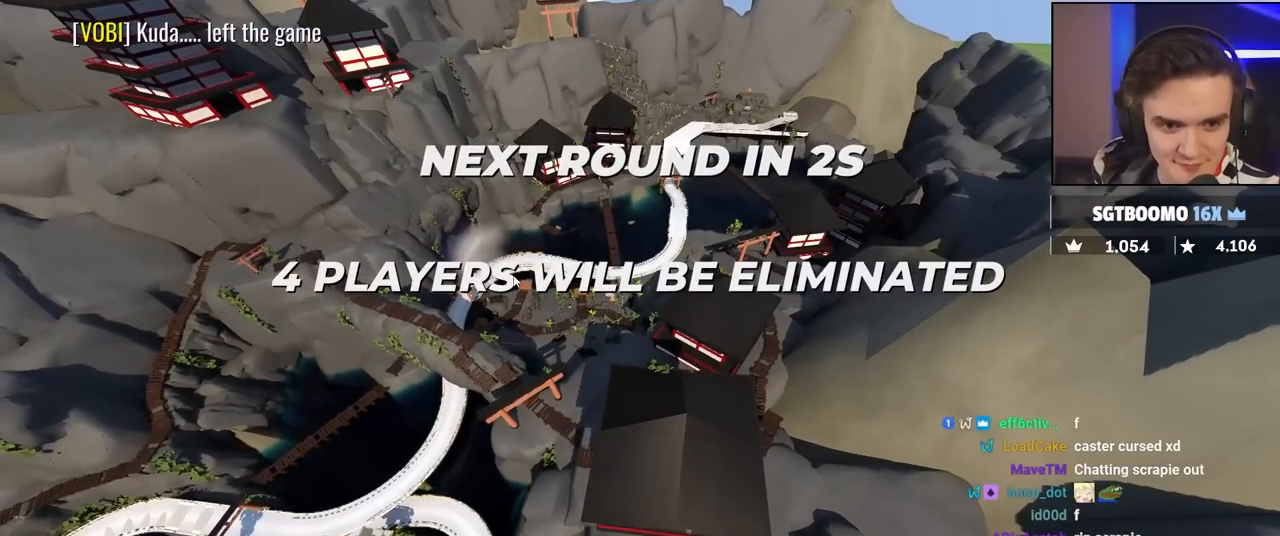
{"keys": ["up"], "events": []}
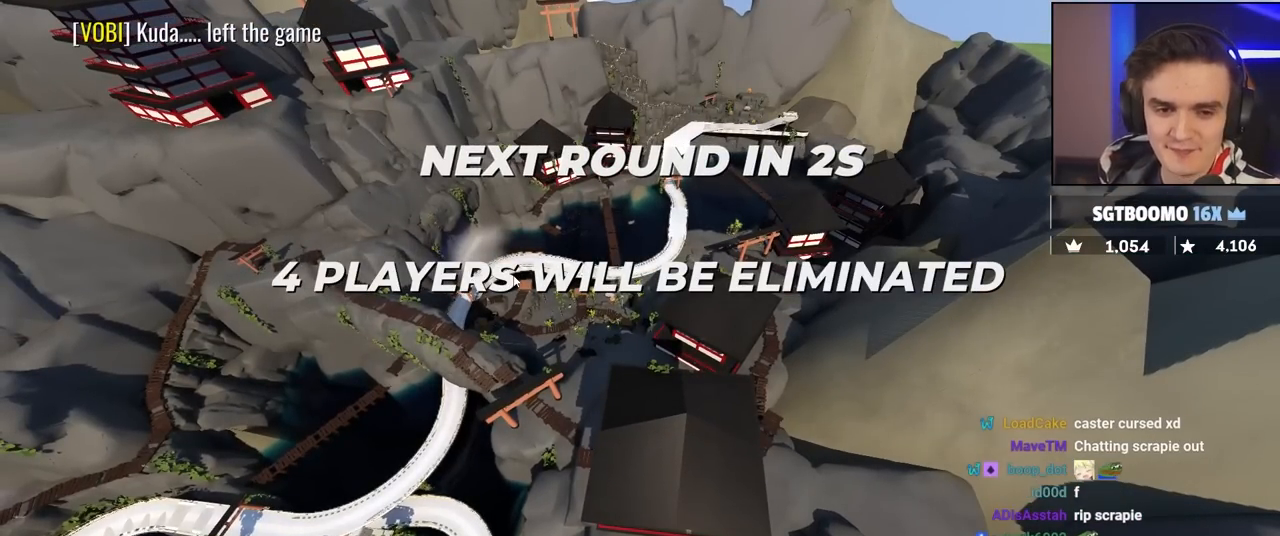
{"keys": ["up"], "events": []}
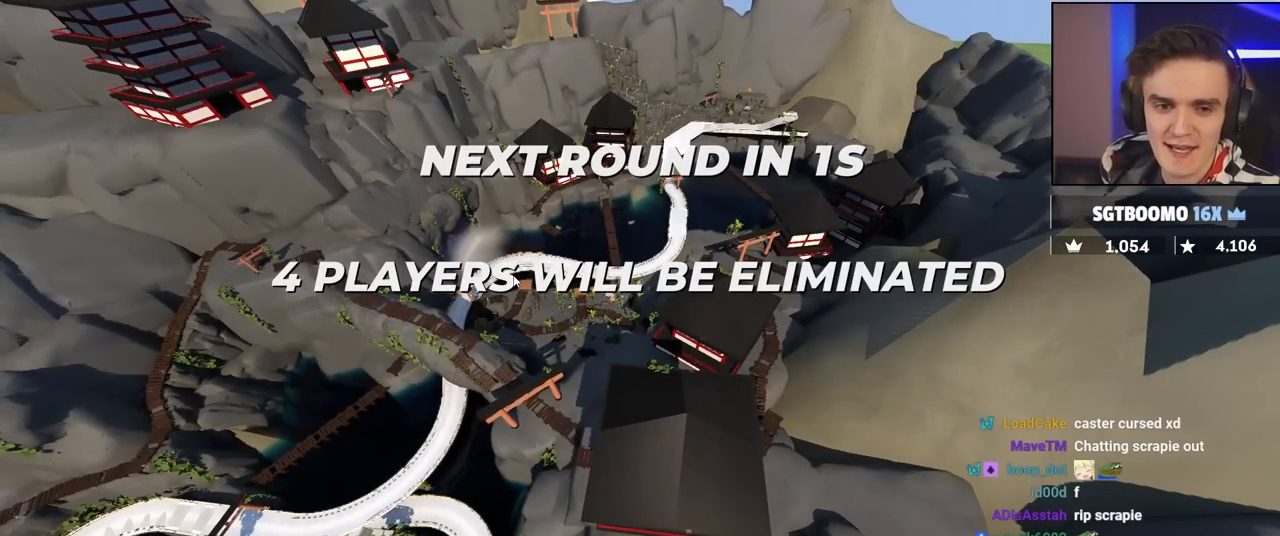
{"keys": ["up"], "events": []}
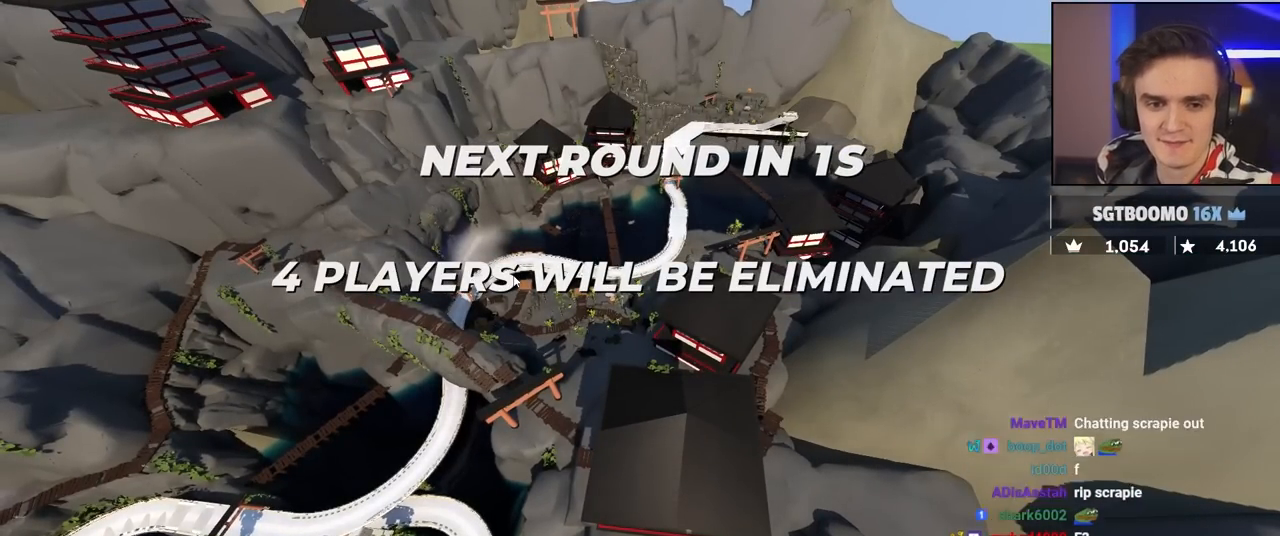
{"keys": ["up"], "events": []}
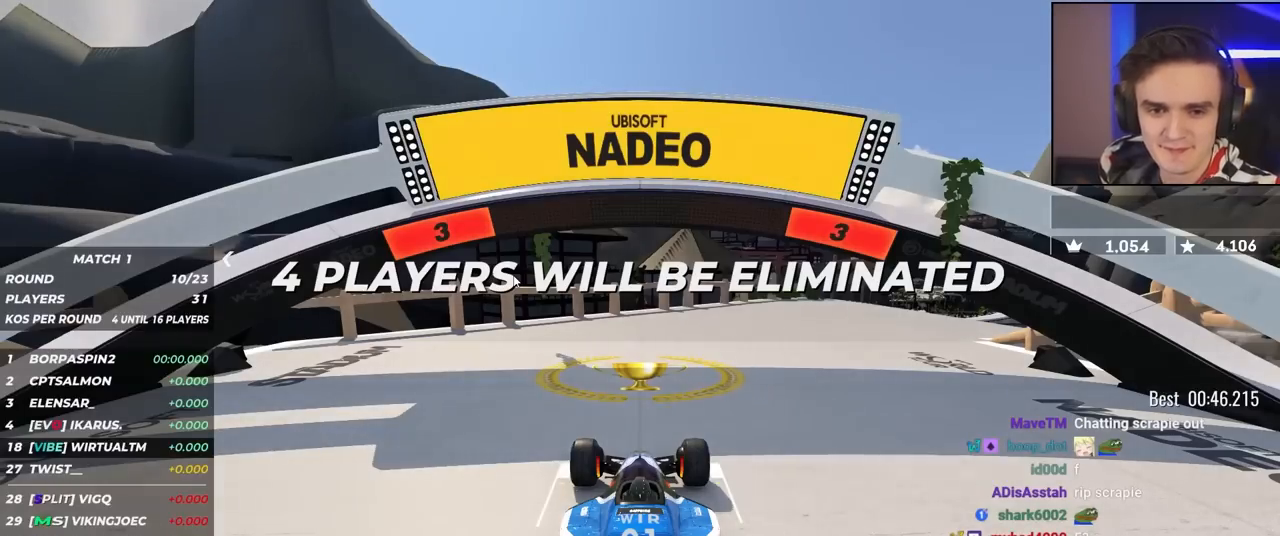
{"keys": ["up"], "events": []}
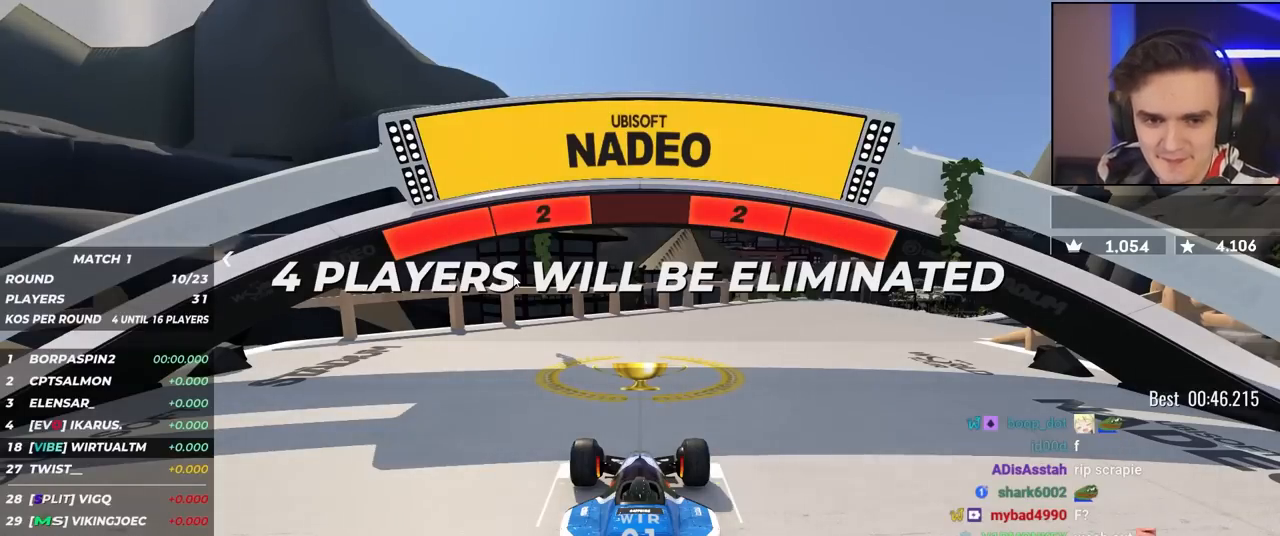
{"keys": ["up"], "events": []}
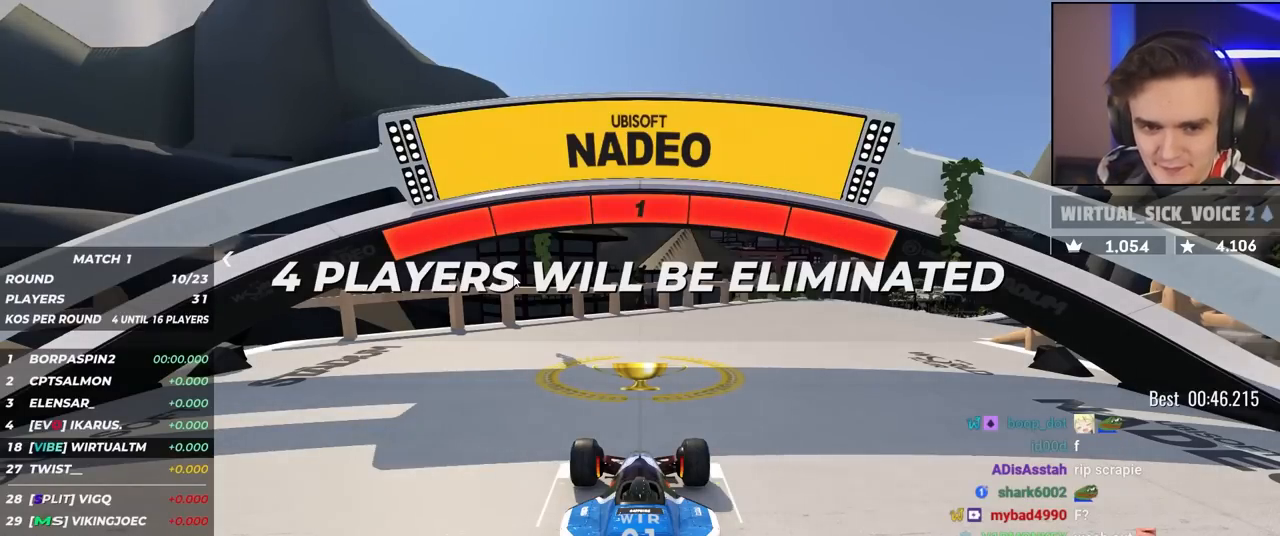
{"keys": ["right", "up"], "events": [[350, "right", "down"]]}
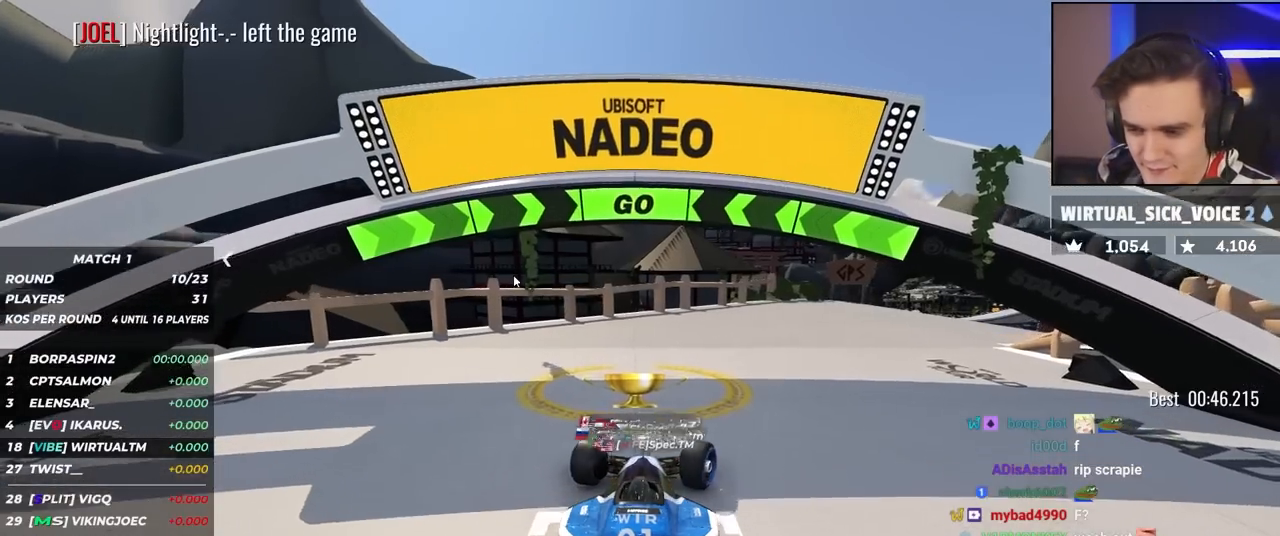
{"keys": ["up"], "events": [[267, "right", "up"], [317, "right", "down"], [500, "right", "up"]]}
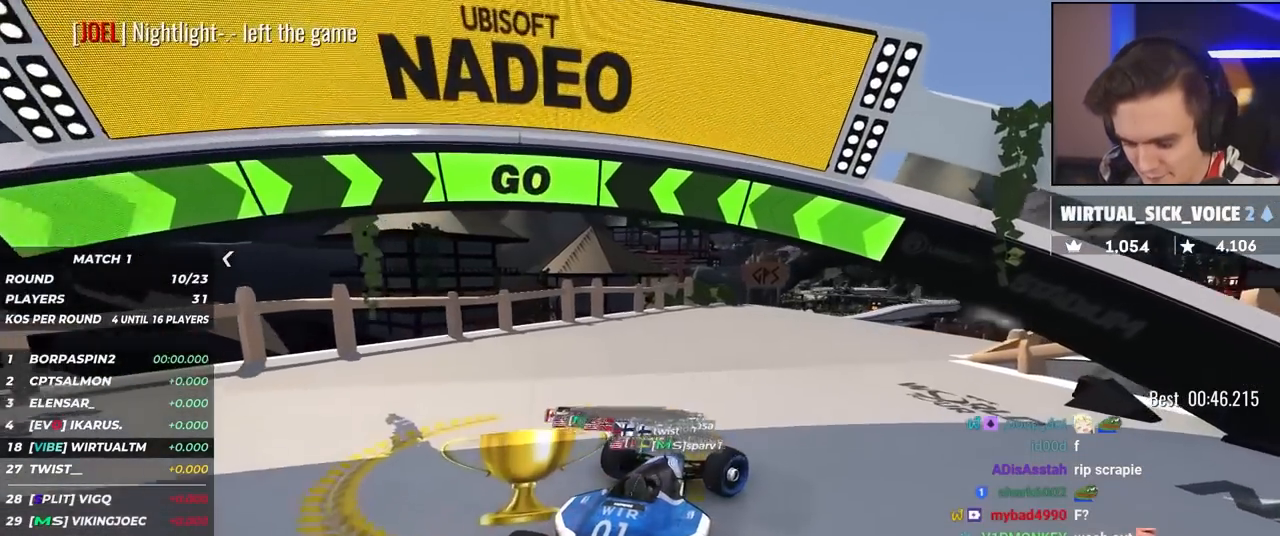
{"keys": ["up"], "events": [[84, "right", "down"], [184, "right", "up"], [317, "right", "down"], [417, "right", "up"]]}
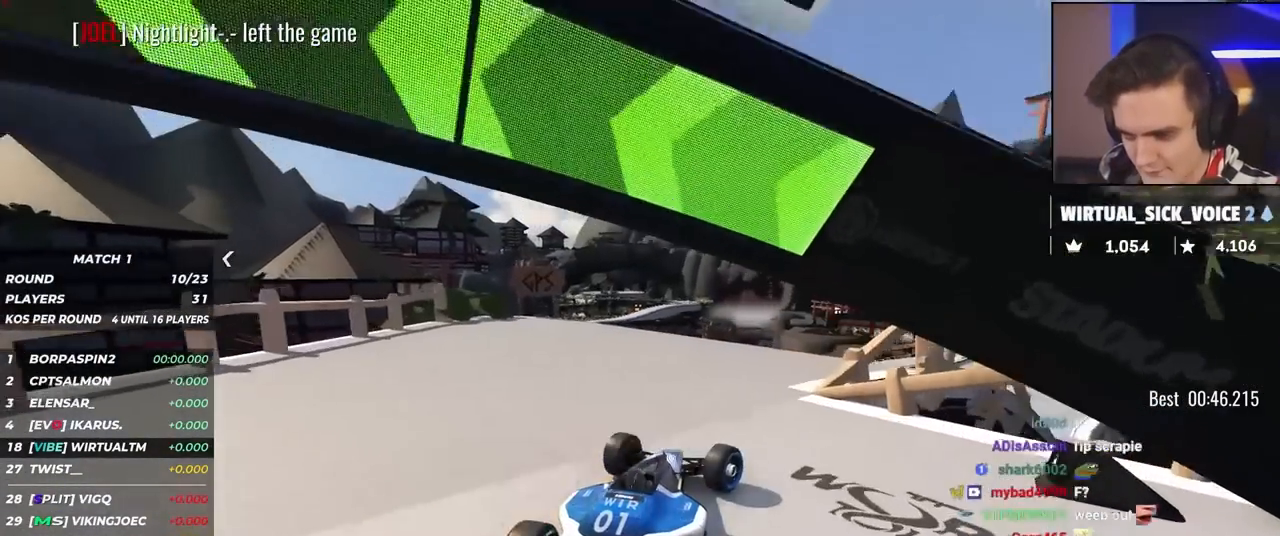
{"keys": ["up"], "events": [[200, "right", "down"], [384, "right", "up"]]}
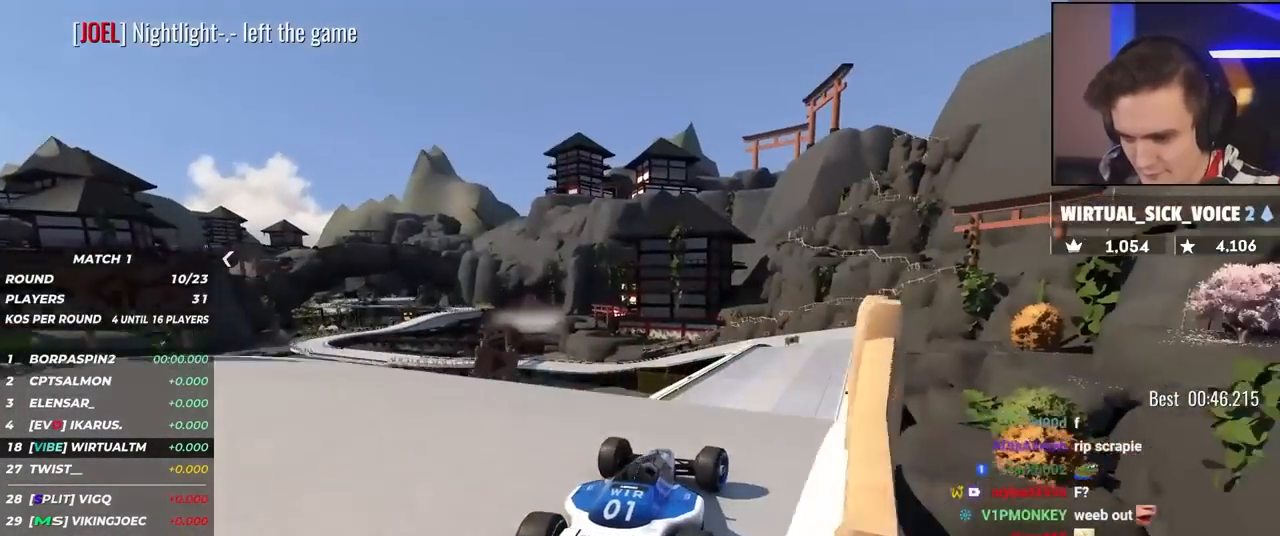
{"keys": ["up"], "events": [[350, "right", "down"], [450, "right", "up"]]}
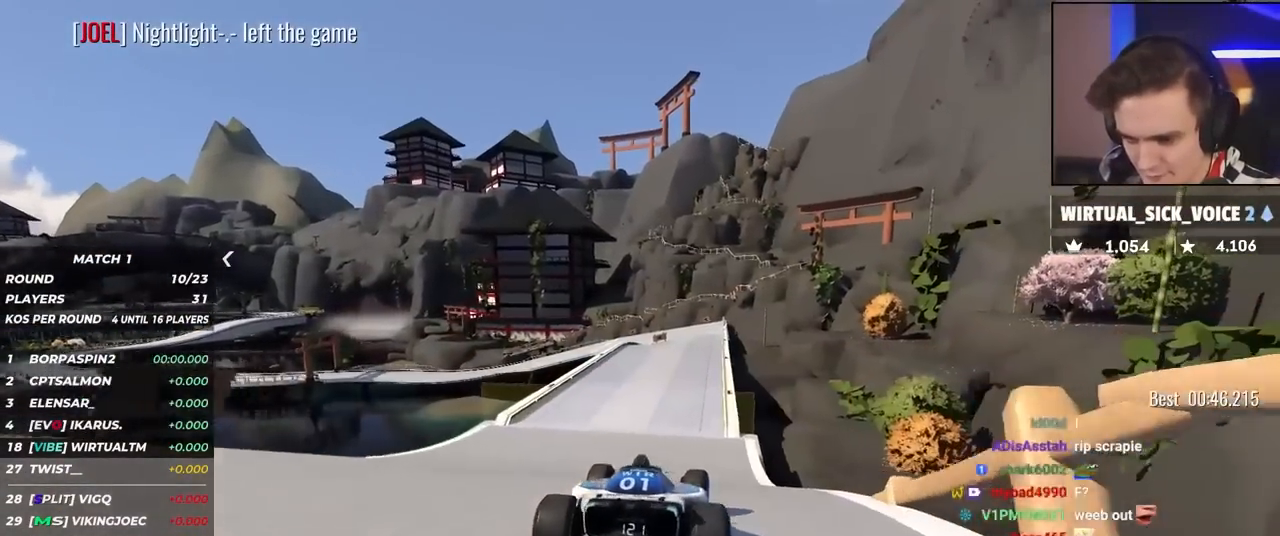
{"keys": ["up"], "events": []}